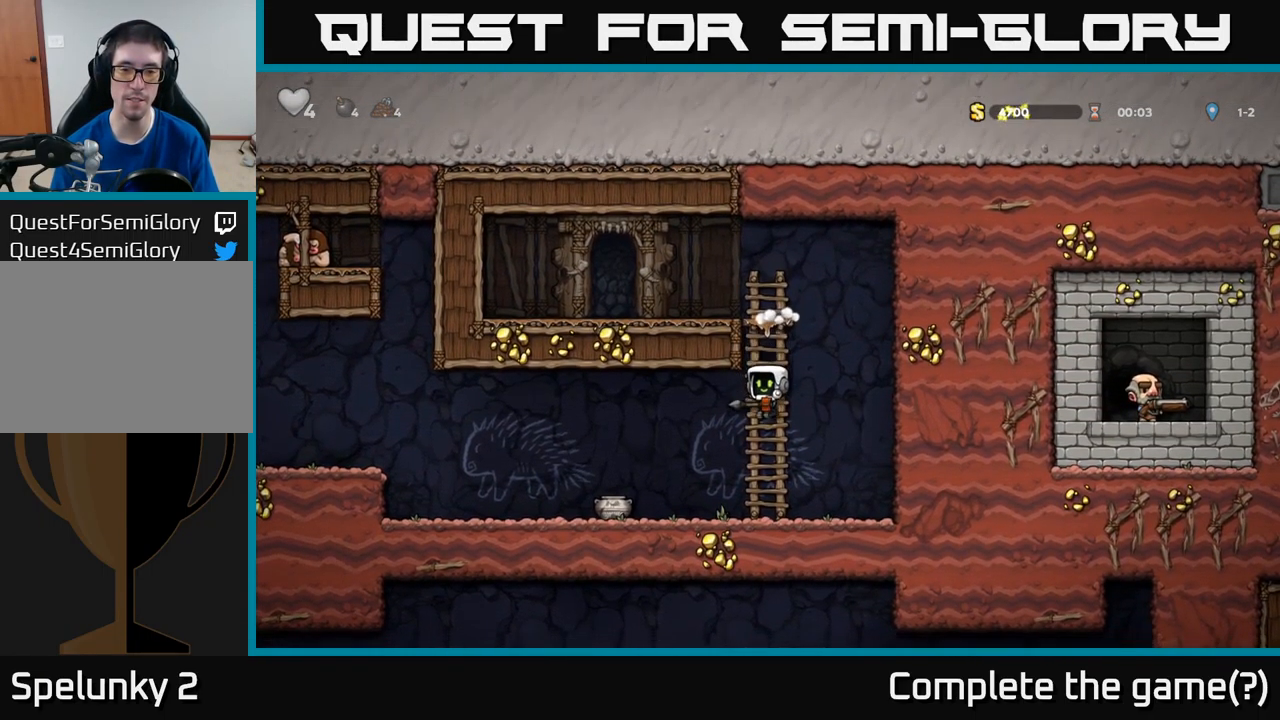
Gameplay with a controller (Xbox layout); each line is a JSON object with the inputs held at the frame after it. "events" lists button and stick changes between this image and that frame as [ms after this image, input, new state], when the widget could be followed in between. Not read: right_stick.
{"buttons": ["DPAD_DOWN"], "left_stick": "center", "events": [[234, "A", "down"], [267, "DPAD_DOWN", "down"], [367, "X", "down"], [434, "A", "up"], [500, "X", "up"]]}
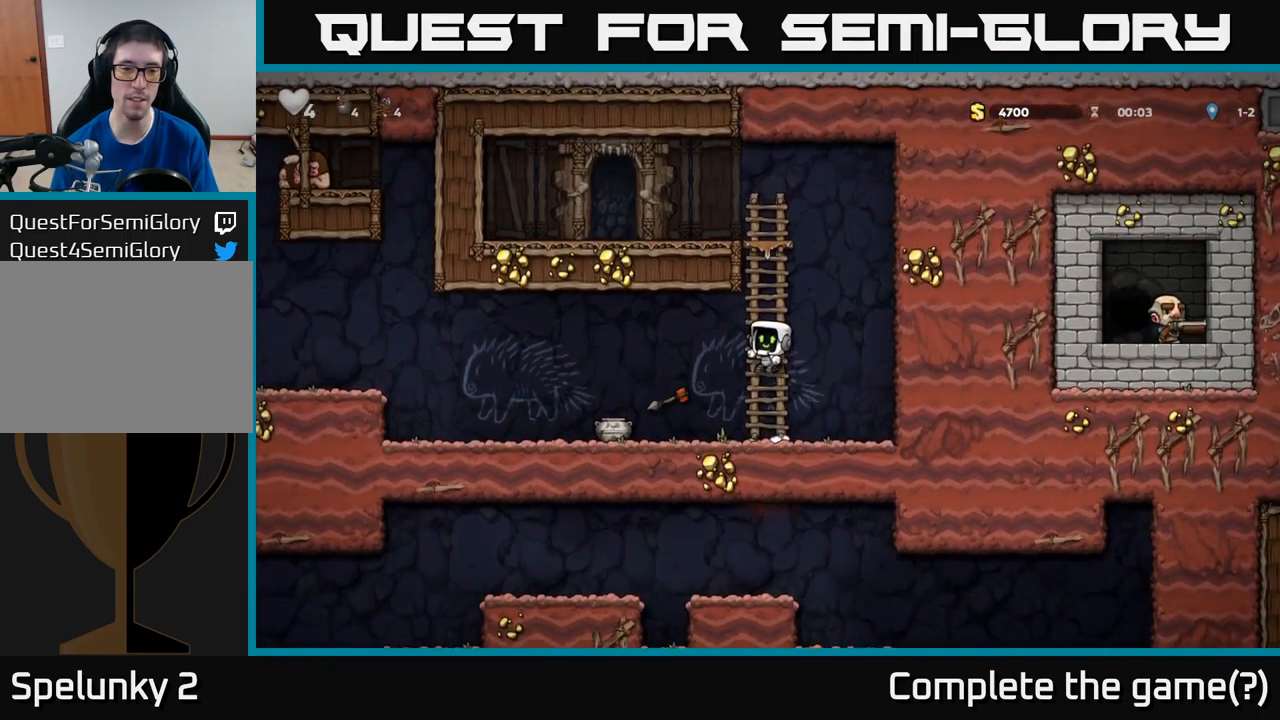
{"buttons": ["DPAD_LEFT"], "left_stick": "center", "events": [[67, "DPAD_DOWN", "up"], [400, "DPAD_LEFT", "down"]]}
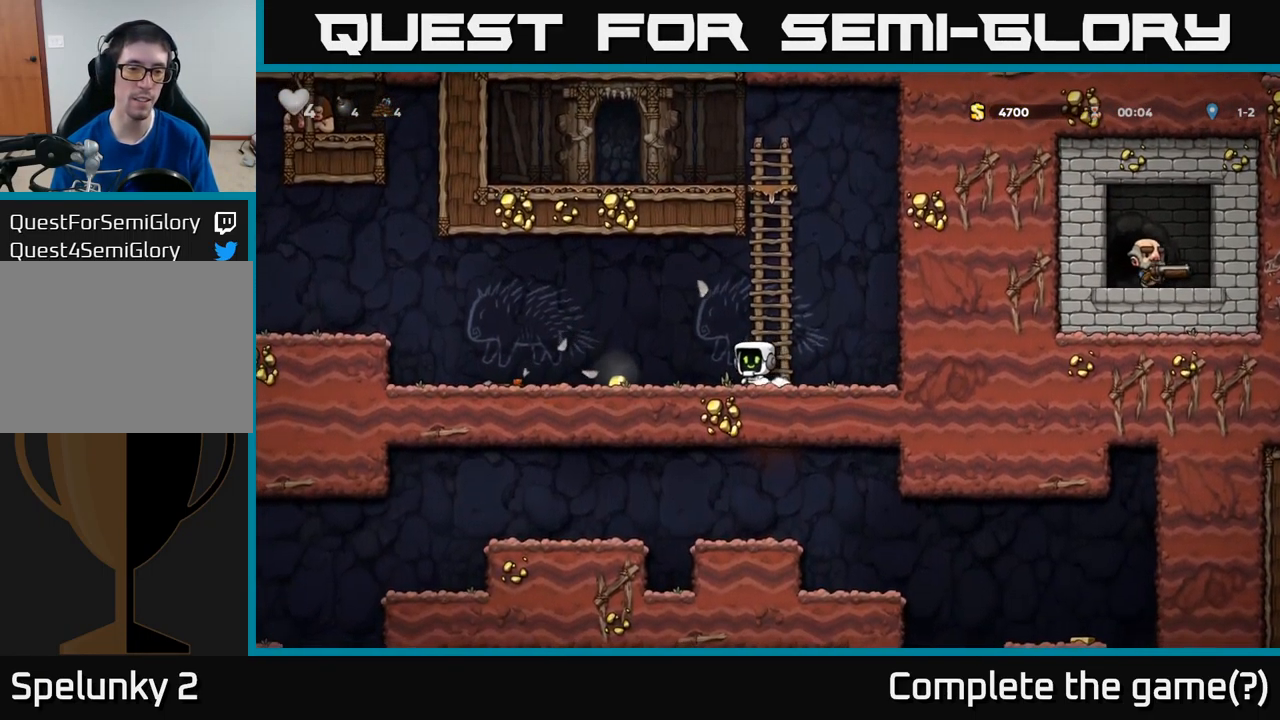
{"buttons": ["DPAD_DOWN", "DPAD_LEFT"], "left_stick": "center", "events": [[484, "DPAD_DOWN", "down"]]}
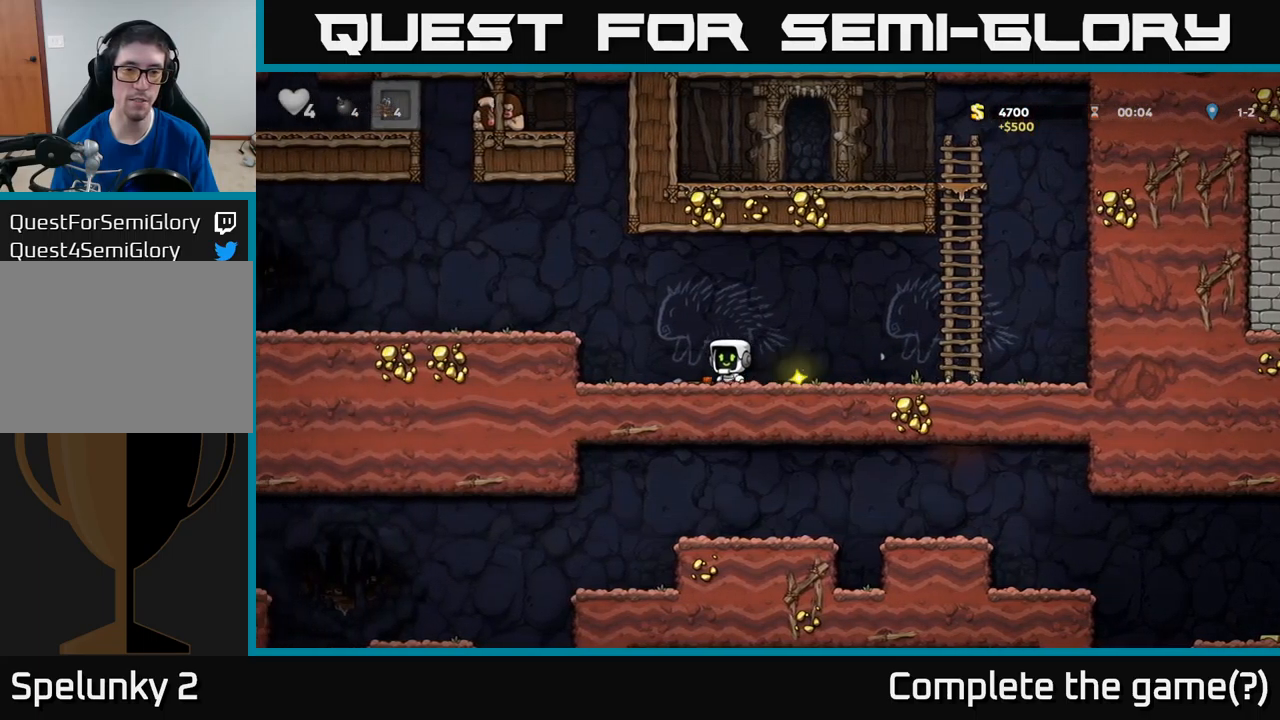
{"buttons": ["DPAD_LEFT"], "left_stick": "center", "events": [[33, "DPAD_LEFT", "up"], [67, "X", "down"], [150, "DPAD_DOWN", "up"], [150, "X", "up"], [167, "DPAD_LEFT", "down"], [217, "A", "down"], [450, "A", "up"]]}
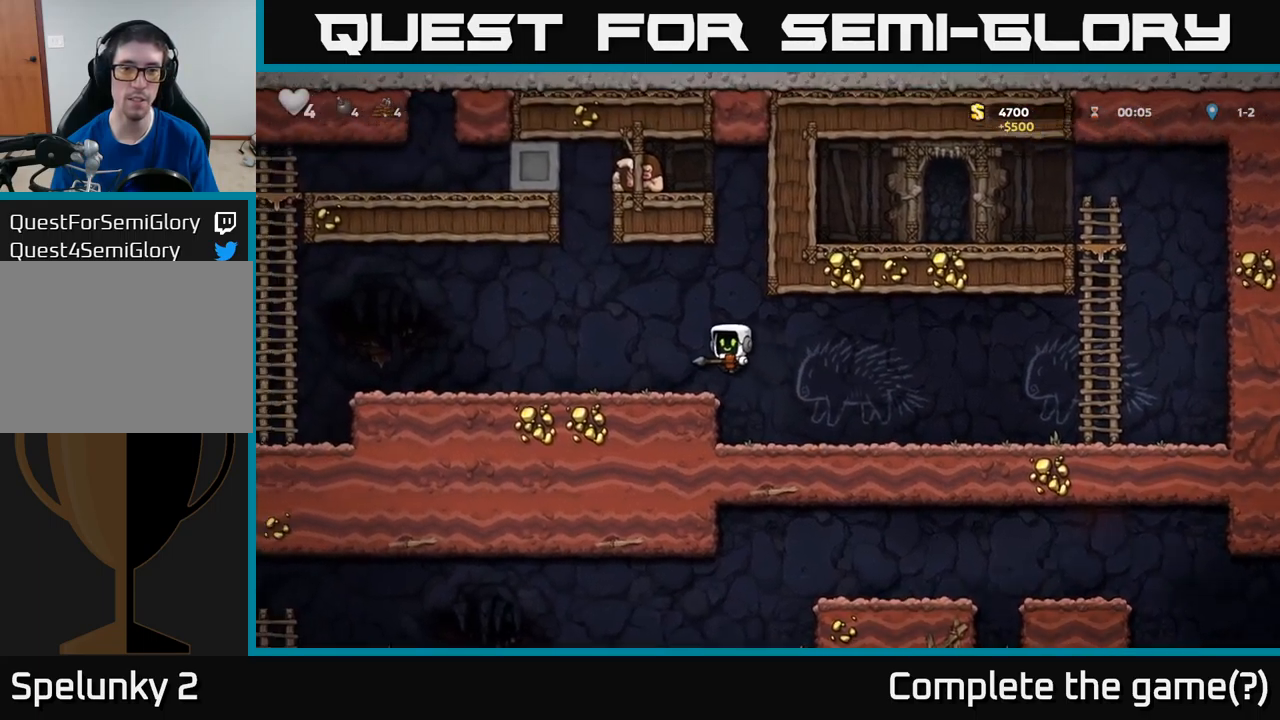
{"buttons": ["DPAD_LEFT"], "left_stick": "center", "events": [[250, "A", "down"], [333, "A", "up"]]}
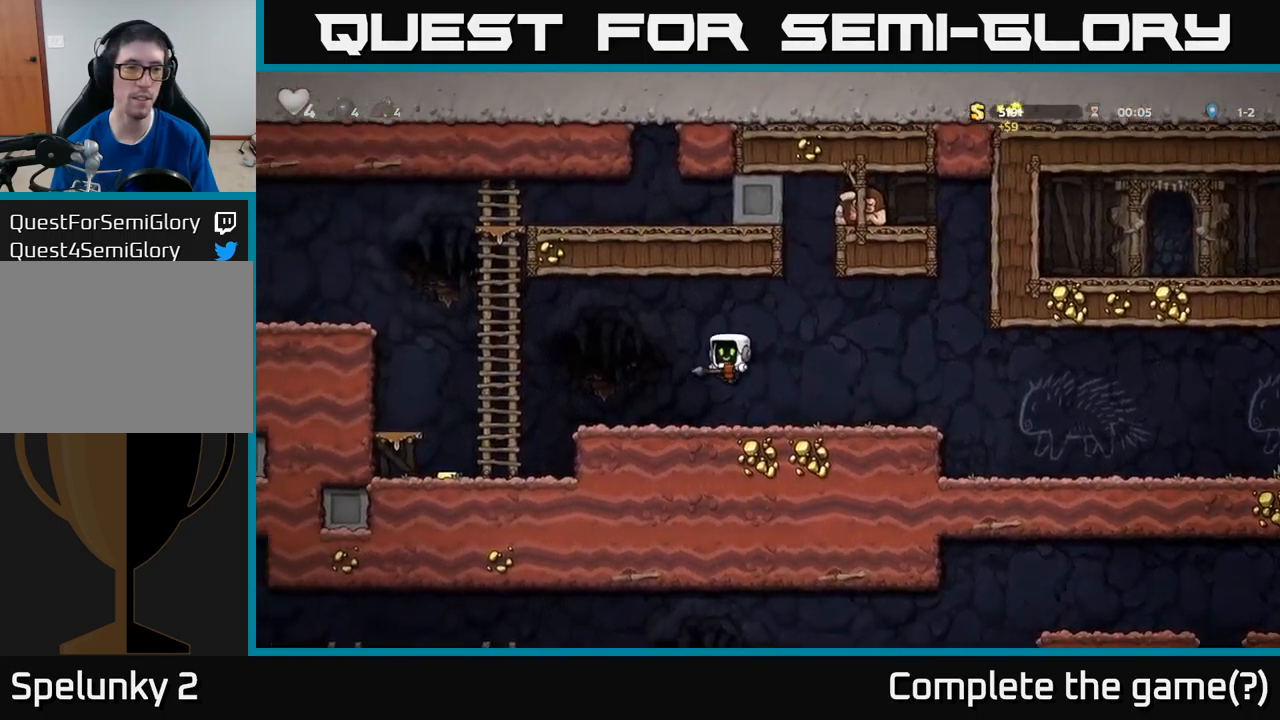
{"buttons": ["DPAD_LEFT"], "left_stick": "center", "events": [[217, "A", "down"], [267, "A", "up"]]}
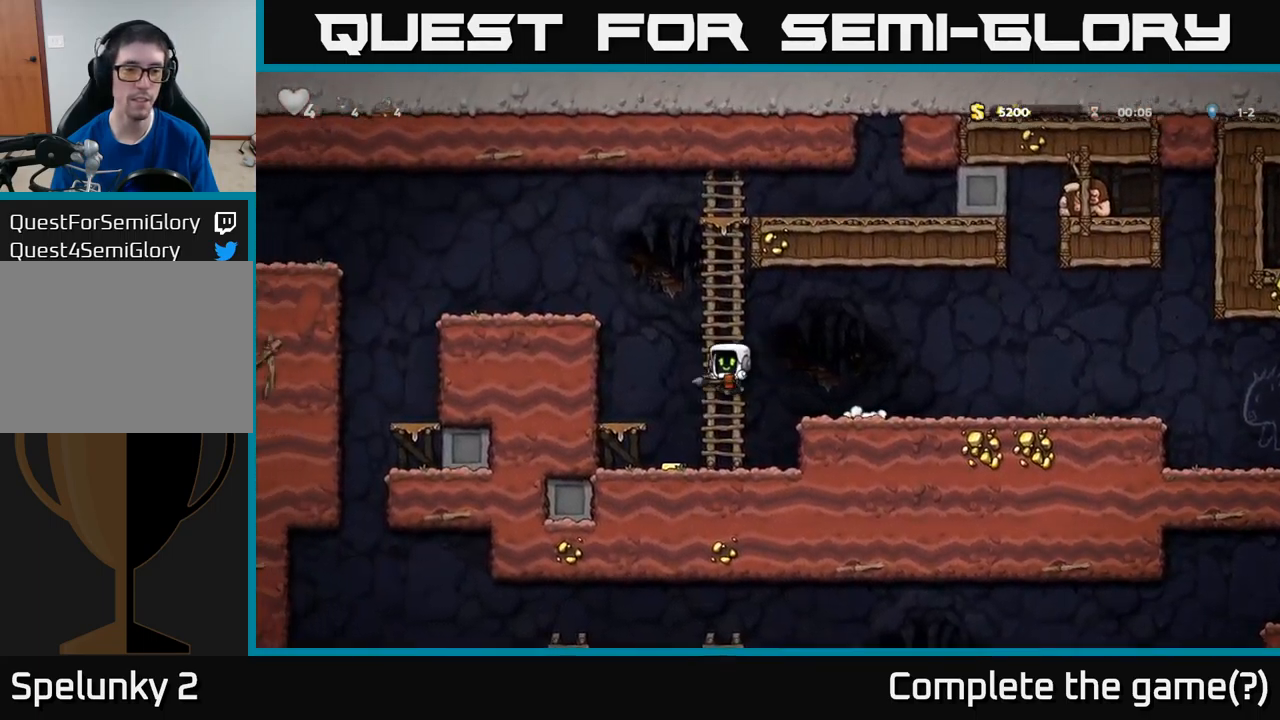
{"buttons": ["DPAD_UP"], "left_stick": "center", "events": [[133, "DPAD_LEFT", "up"], [200, "DPAD_RIGHT", "down"], [250, "A", "down"], [333, "DPAD_UP", "down"], [367, "DPAD_RIGHT", "up"], [450, "A", "up"]]}
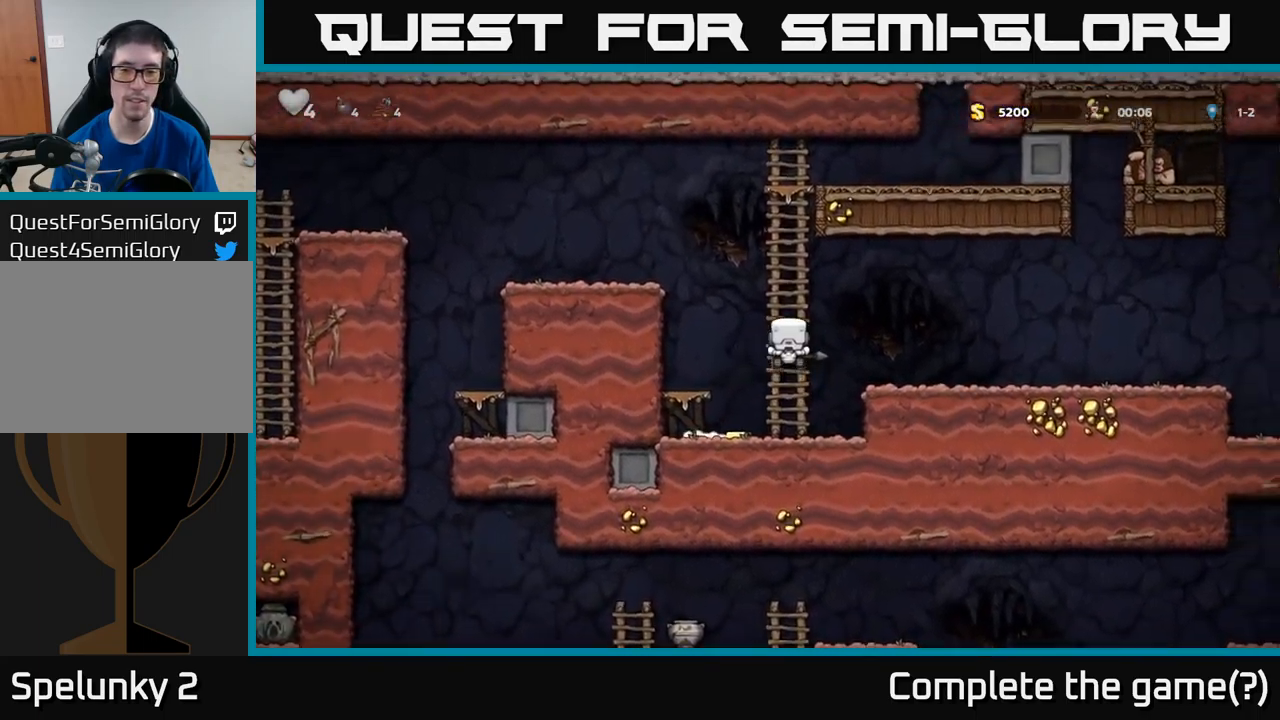
{"buttons": ["DPAD_RIGHT"], "left_stick": "center", "events": [[233, "DPAD_LEFT", "down"], [267, "DPAD_UP", "up"], [283, "A", "down"], [417, "A", "up"], [417, "DPAD_LEFT", "up"], [467, "DPAD_RIGHT", "down"]]}
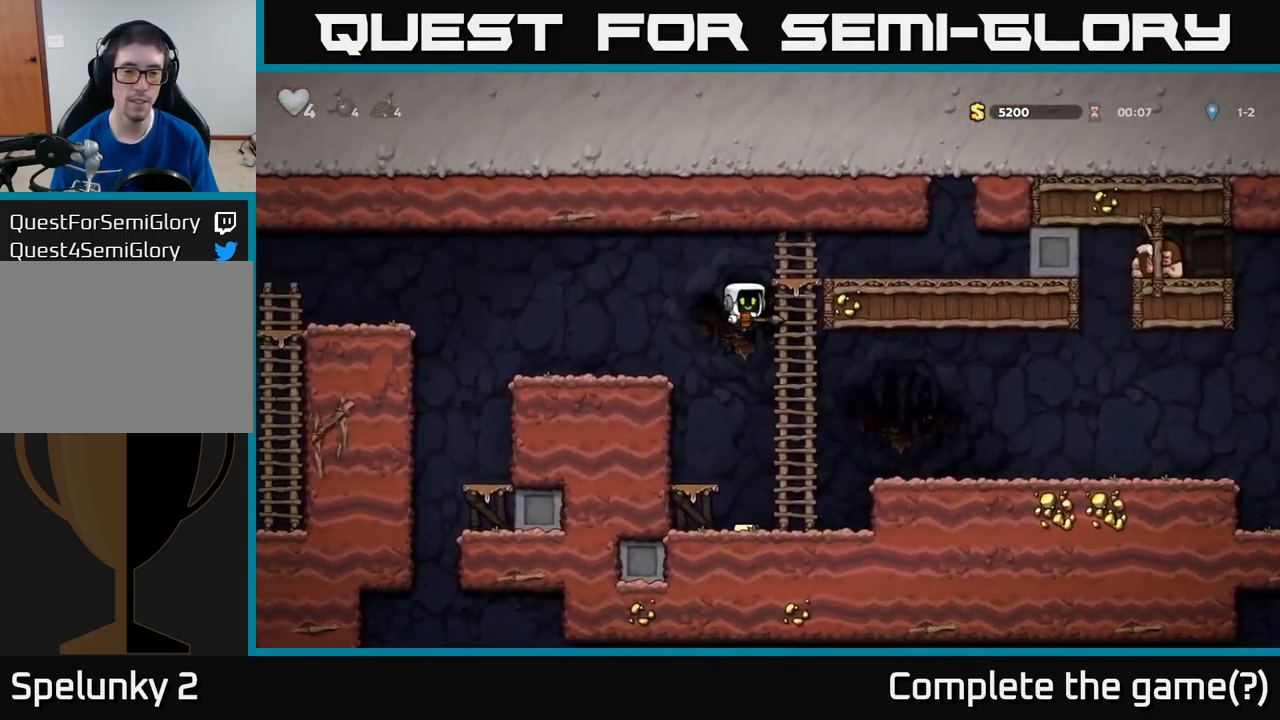
{"buttons": ["DPAD_RIGHT"], "left_stick": "center", "events": [[67, "DPAD_RIGHT", "up"], [317, "DPAD_LEFT", "down"], [417, "DPAD_LEFT", "up"], [450, "DPAD_DOWN", "down"], [467, "DPAD_DOWN", "up"], [467, "DPAD_RIGHT", "down"]]}
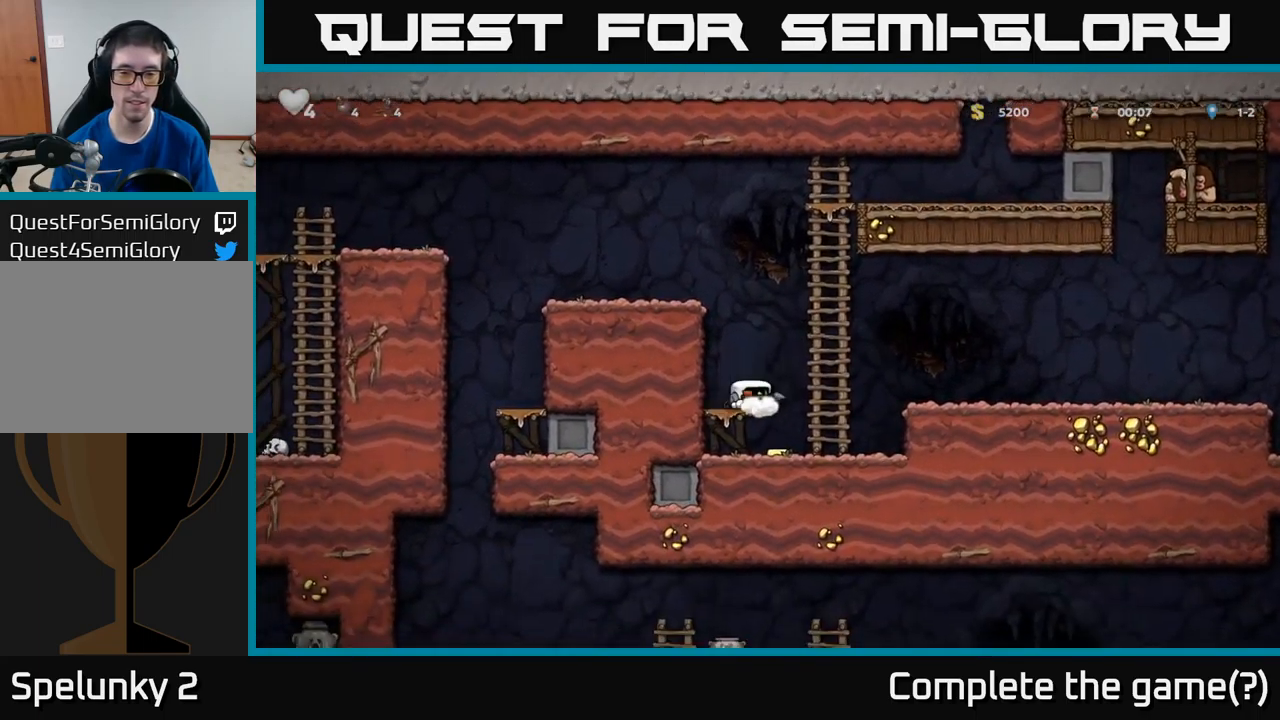
{"buttons": [], "left_stick": "center", "events": [[133, "A", "down"], [167, "DPAD_RIGHT", "up"], [200, "DPAD_UP", "down"], [250, "DPAD_LEFT", "down"], [267, "A", "up"], [350, "DPAD_UP", "up"], [367, "DPAD_LEFT", "up"]]}
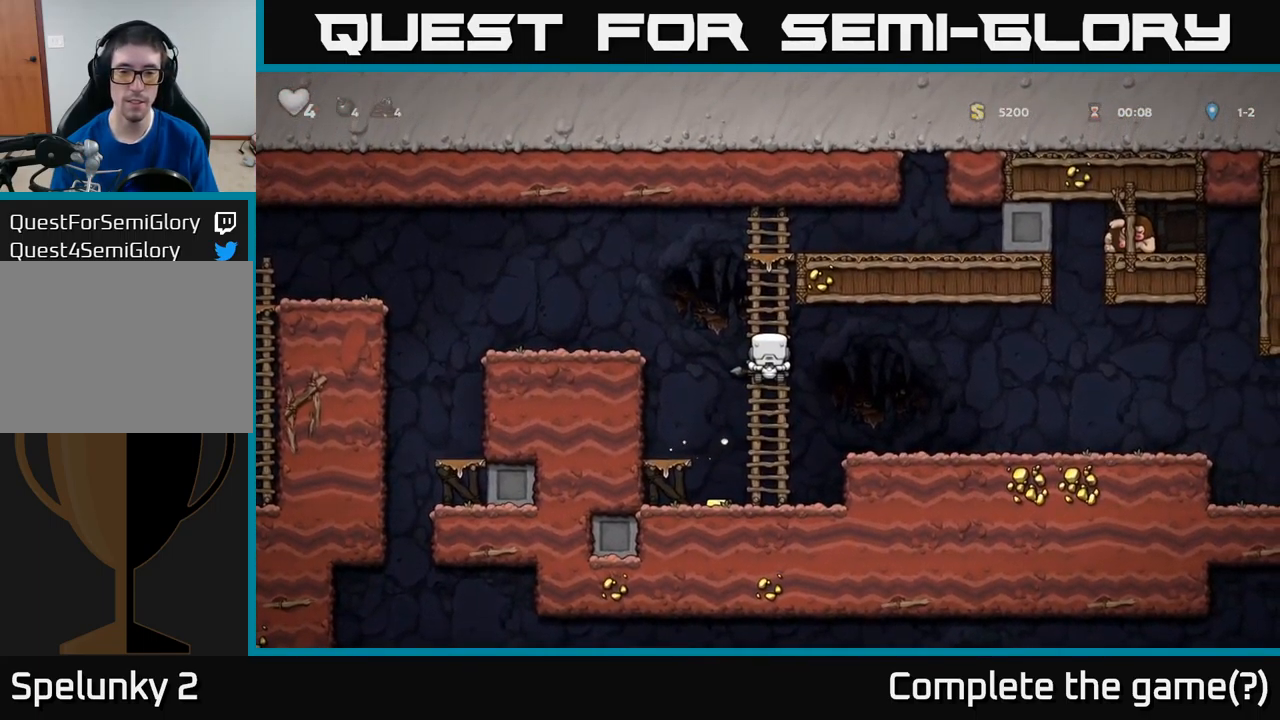
{"buttons": [], "left_stick": "center", "events": [[167, "DPAD_LEFT", "down"], [233, "DPAD_DOWN", "down"], [250, "DPAD_LEFT", "up"], [300, "A", "down"], [417, "A", "up"], [500, "DPAD_DOWN", "up"]]}
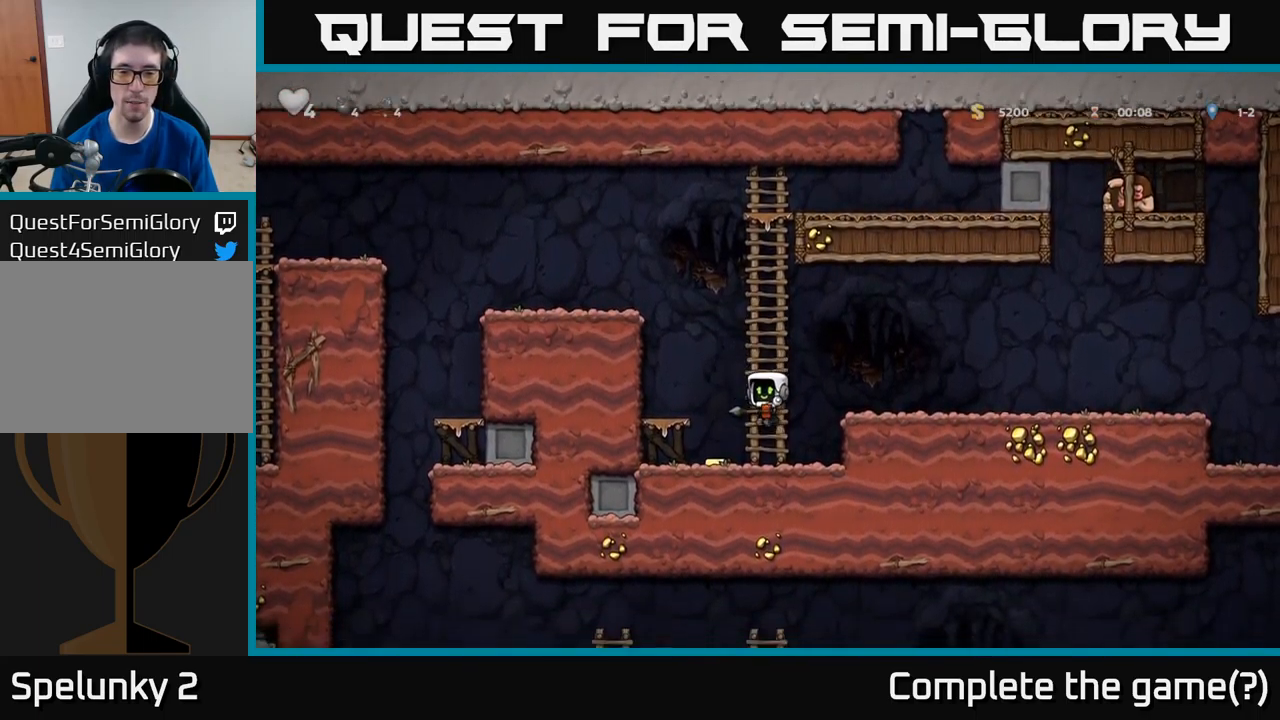
{"buttons": ["A", "DPAD_UP"], "left_stick": "center", "events": [[50, "DPAD_LEFT", "down"], [217, "DPAD_LEFT", "up"], [250, "DPAD_RIGHT", "down"], [400, "A", "down"], [450, "DPAD_RIGHT", "up"], [467, "DPAD_UP", "down"]]}
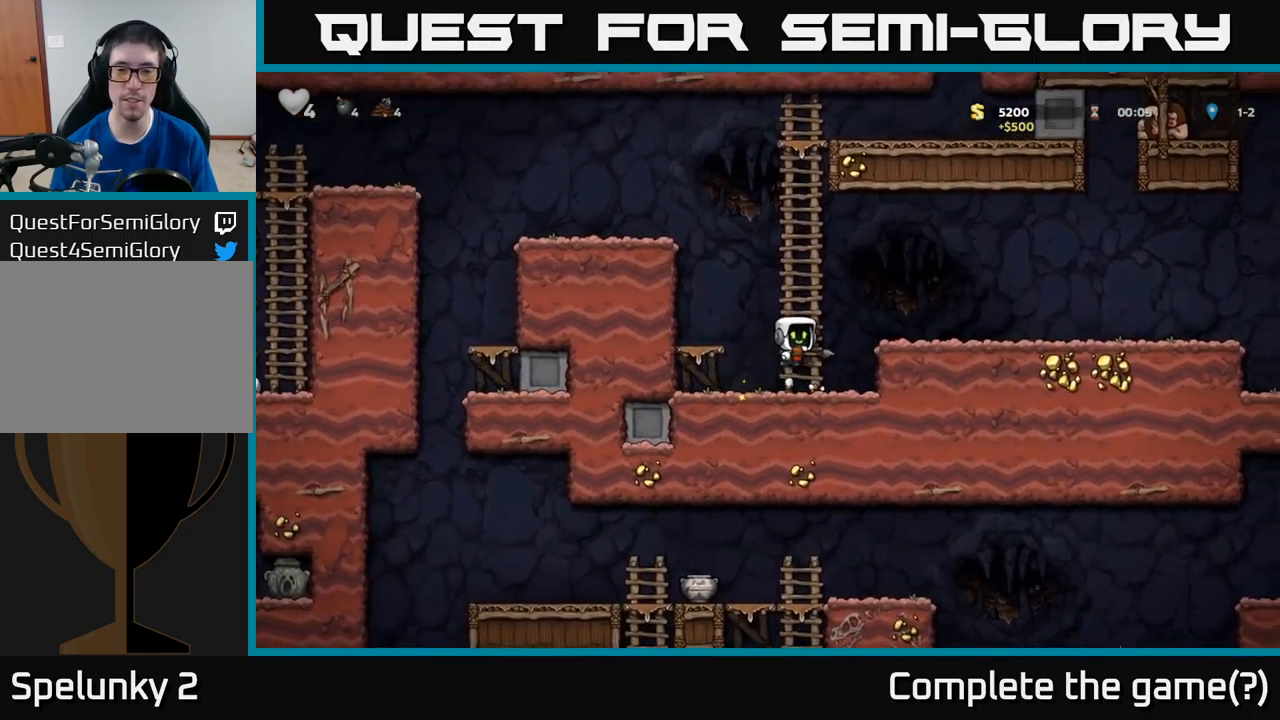
{"buttons": ["A", "DPAD_LEFT"], "left_stick": "center", "events": [[17, "DPAD_LEFT", "down"], [83, "A", "up"], [117, "DPAD_LEFT", "up"], [383, "DPAD_LEFT", "down"], [416, "DPAD_UP", "up"], [433, "A", "down"]]}
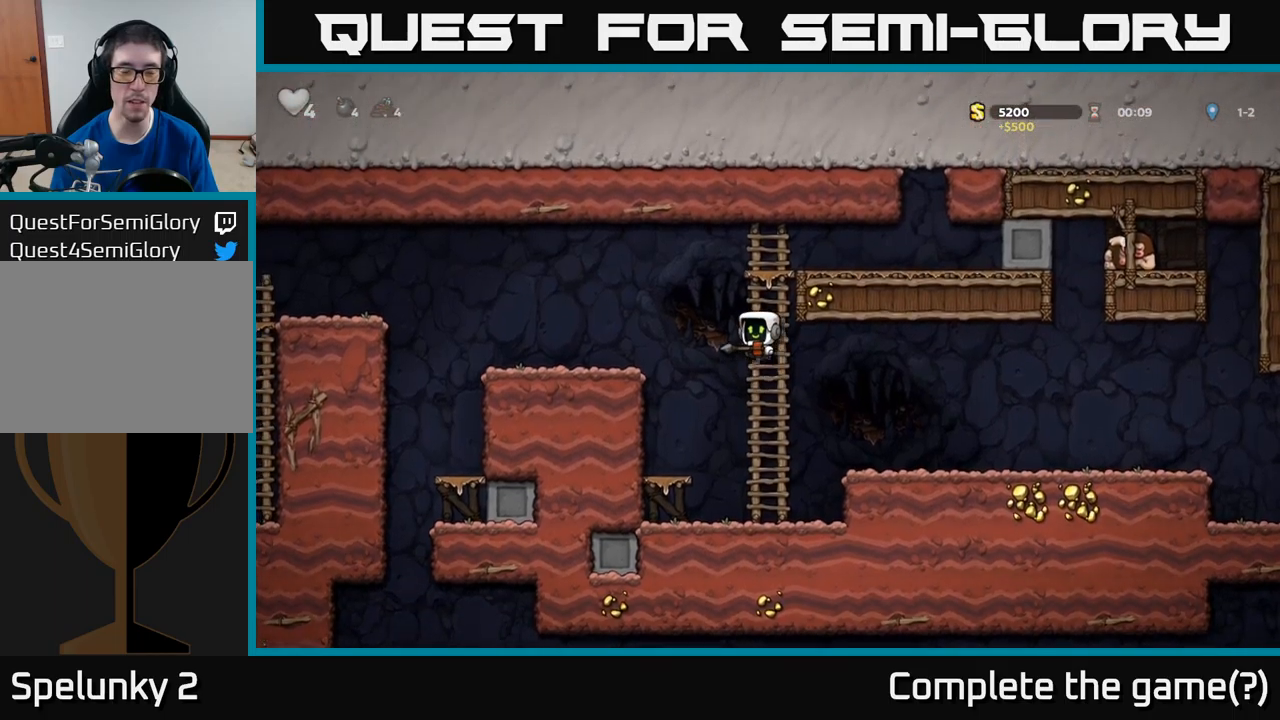
{"buttons": ["DPAD_LEFT"], "left_stick": "center", "events": [[83, "A", "up"]]}
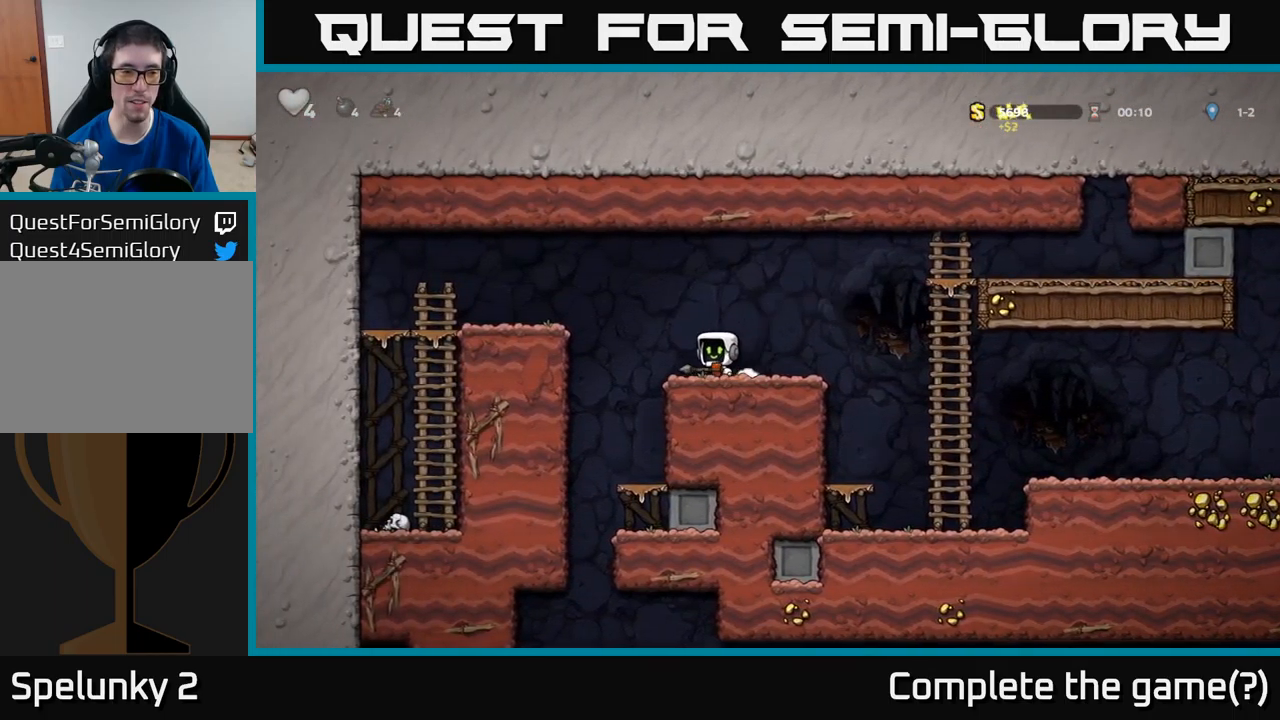
{"buttons": ["DPAD_RIGHT"], "left_stick": "center", "events": [[17, "A", "down"], [250, "A", "up"], [400, "DPAD_LEFT", "up"], [450, "DPAD_RIGHT", "down"]]}
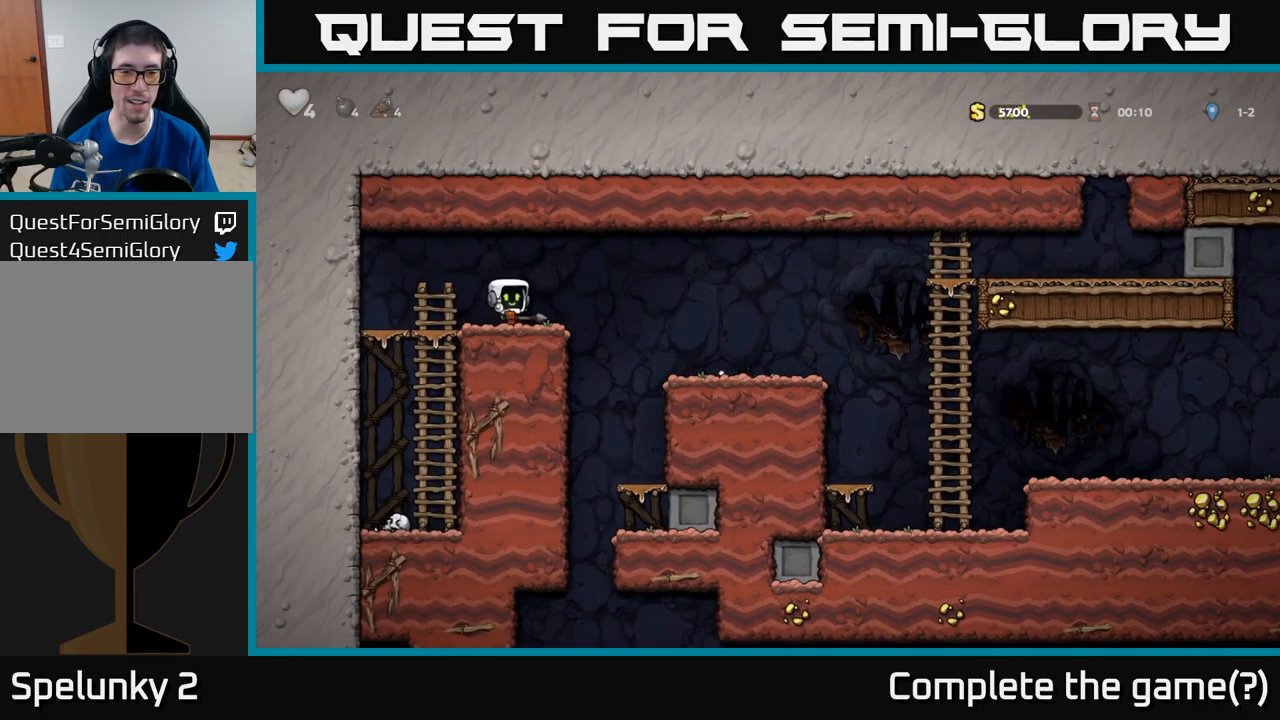
{"buttons": [], "left_stick": "center", "events": [[17, "A", "down"], [150, "A", "up"], [500, "DPAD_RIGHT", "up"]]}
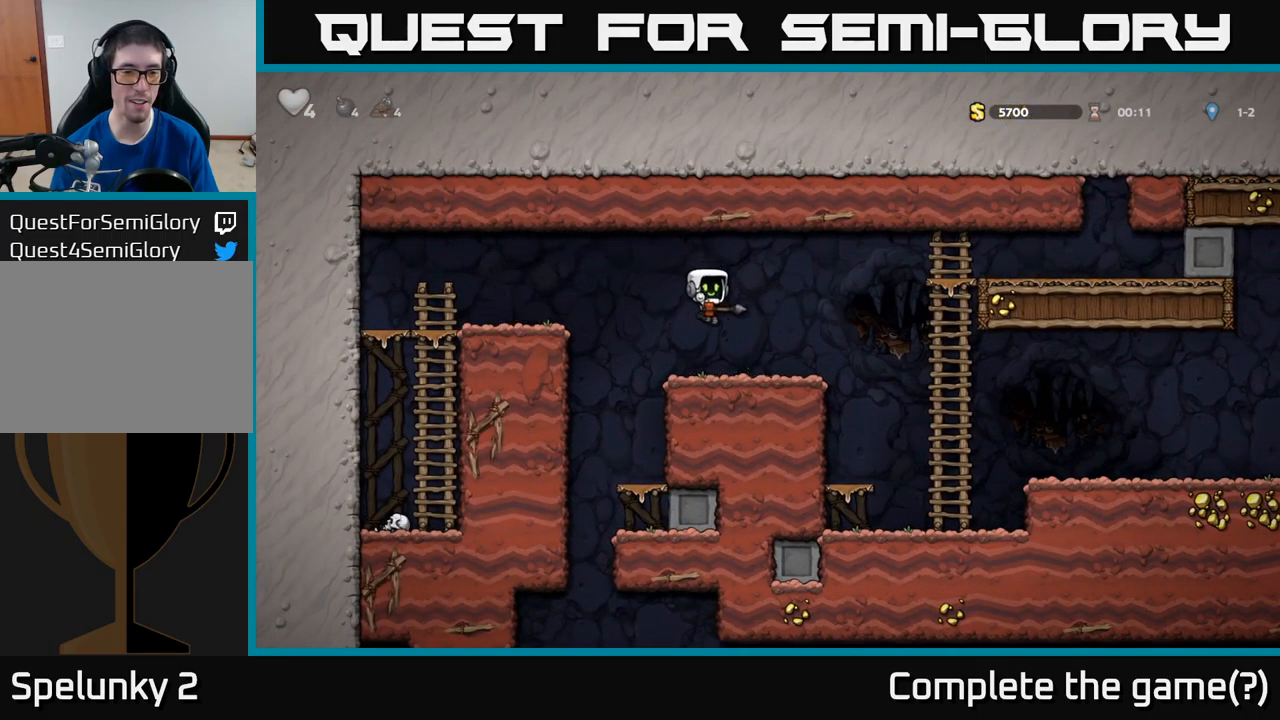
{"buttons": [], "left_stick": "center", "events": [[67, "DPAD_LEFT", "down"], [383, "DPAD_LEFT", "up"]]}
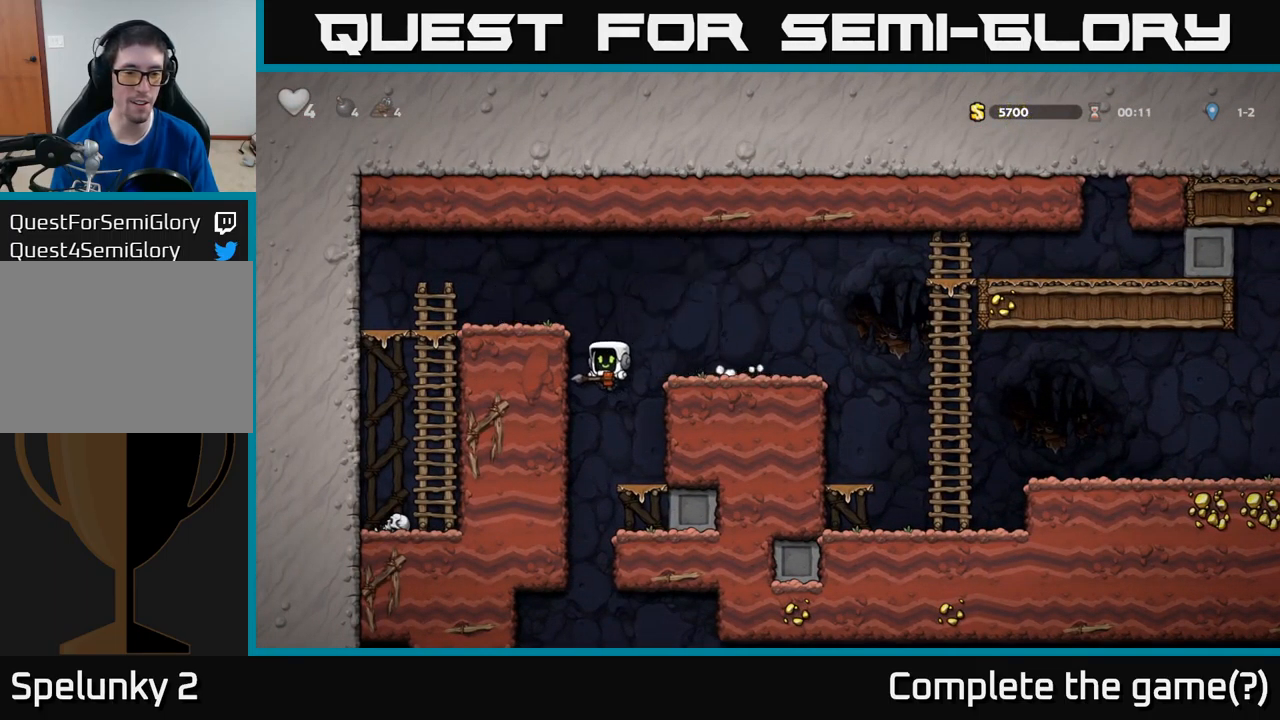
{"buttons": ["DPAD_DOWN"], "left_stick": "center", "events": [[17, "DPAD_RIGHT", "down"], [150, "DPAD_RIGHT", "up"], [217, "DPAD_DOWN", "down"], [300, "A", "down"], [417, "A", "up"]]}
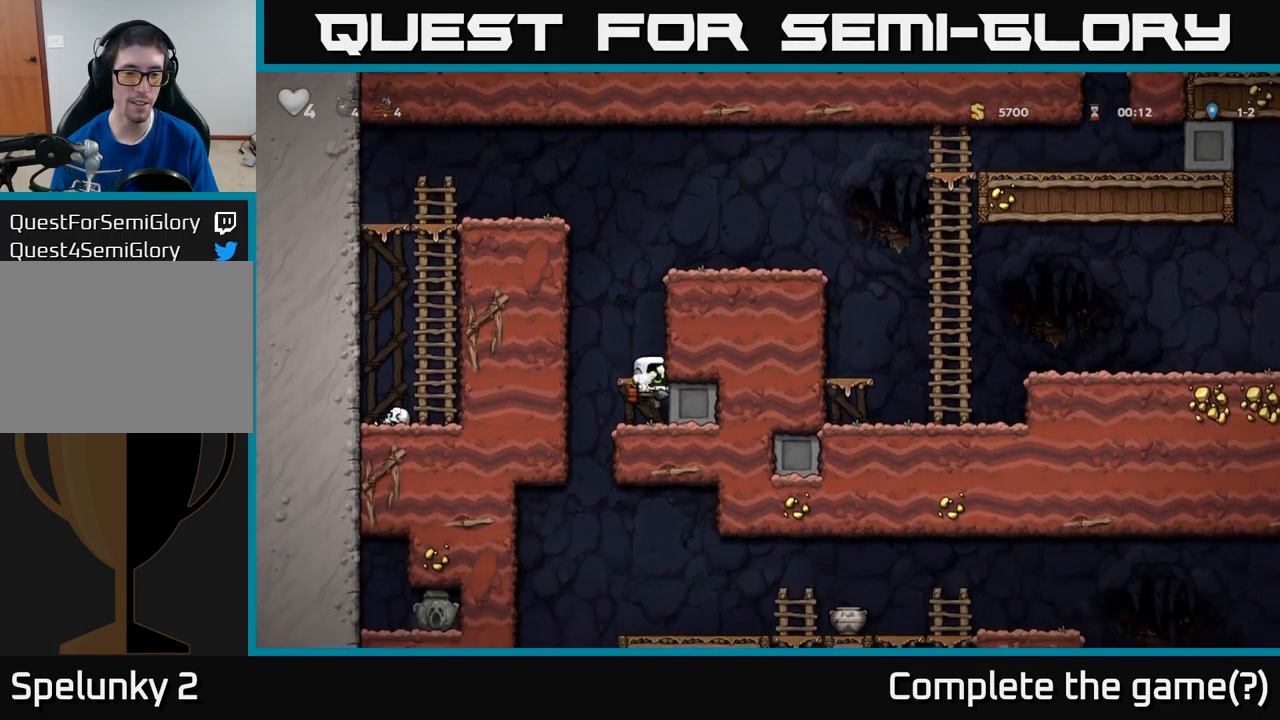
{"buttons": ["DPAD_DOWN", "DPAD_RIGHT"], "left_stick": "center", "events": [[17, "DPAD_DOWN", "up"], [117, "DPAD_LEFT", "down"], [267, "DPAD_LEFT", "up"], [367, "DPAD_RIGHT", "down"], [483, "DPAD_DOWN", "down"]]}
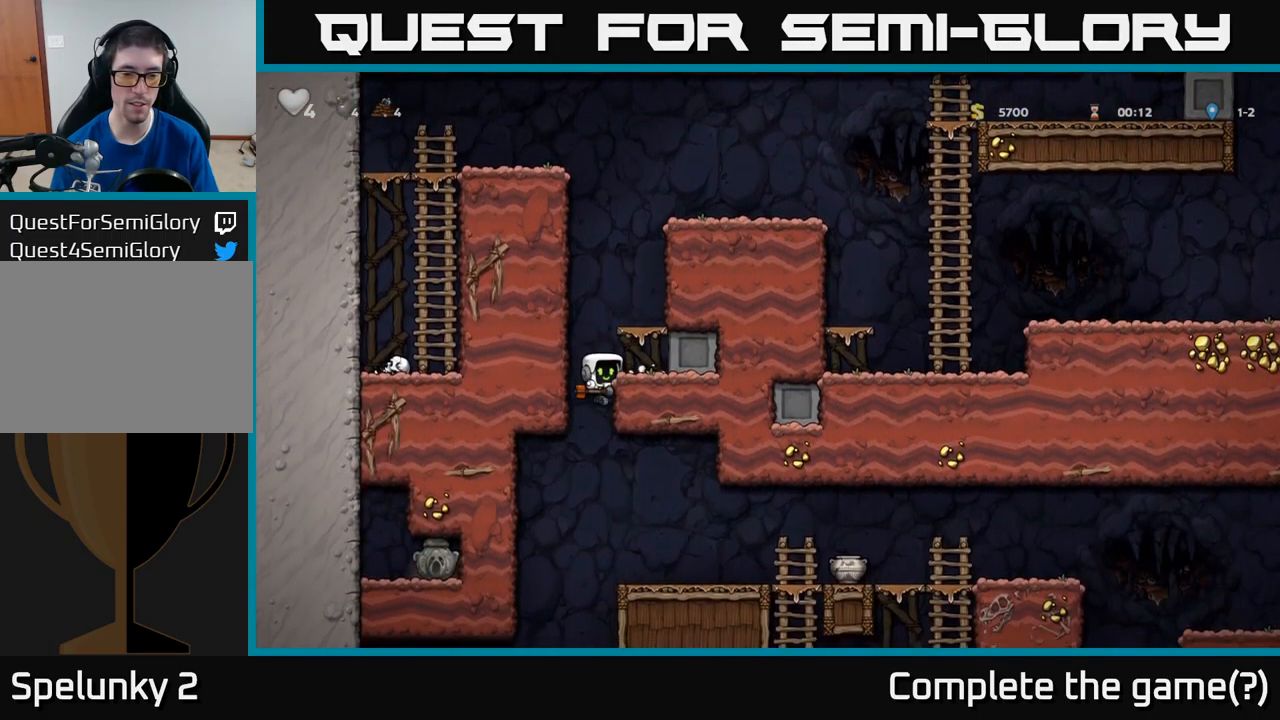
{"buttons": [], "left_stick": "center", "events": [[17, "DPAD_RIGHT", "up"], [83, "A", "down"], [167, "DPAD_DOWN", "up"], [183, "A", "up"], [300, "DPAD_RIGHT", "down"], [500, "DPAD_RIGHT", "up"]]}
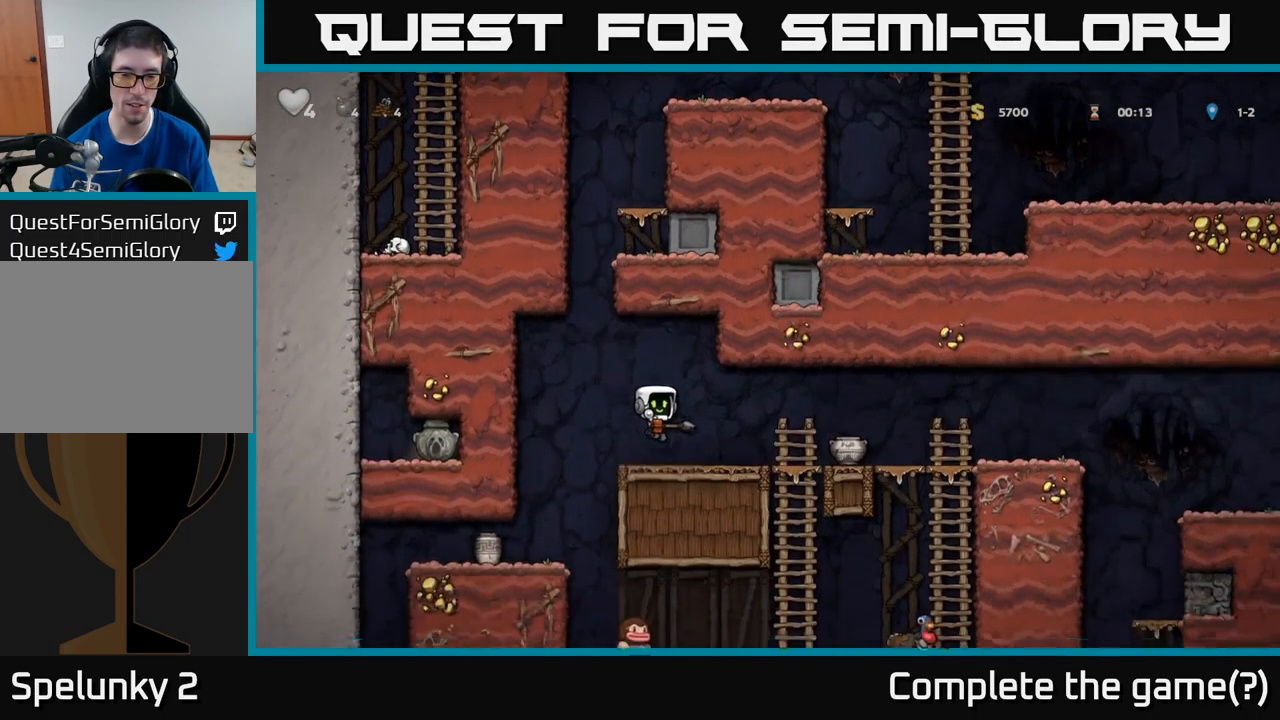
{"buttons": ["A", "DPAD_DOWN"], "left_stick": "center", "events": [[183, "DPAD_RIGHT", "down"], [317, "DPAD_RIGHT", "up"], [433, "A", "down"], [450, "DPAD_DOWN", "down"]]}
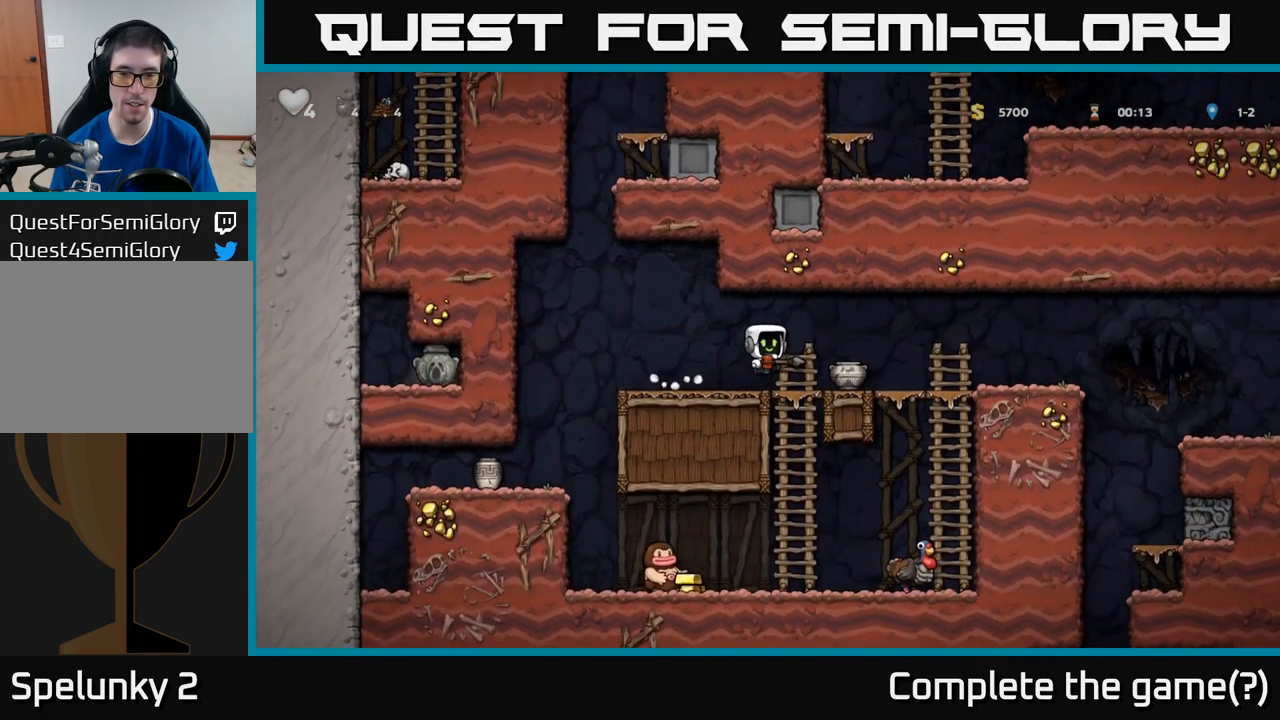
{"buttons": [], "left_stick": "center", "events": [[17, "A", "up"], [83, "X", "down"], [150, "X", "up"], [183, "DPAD_DOWN", "up"]]}
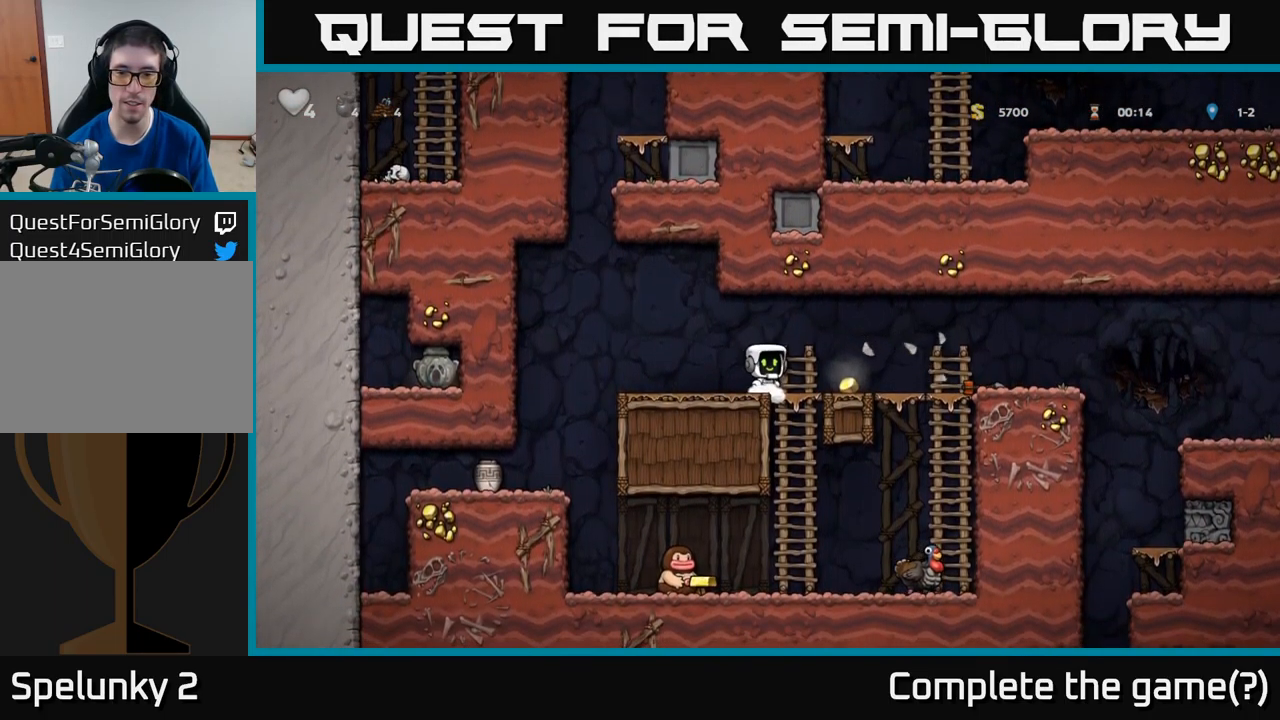
{"buttons": [], "left_stick": "center", "events": [[167, "DPAD_RIGHT", "down"], [400, "DPAD_RIGHT", "up"]]}
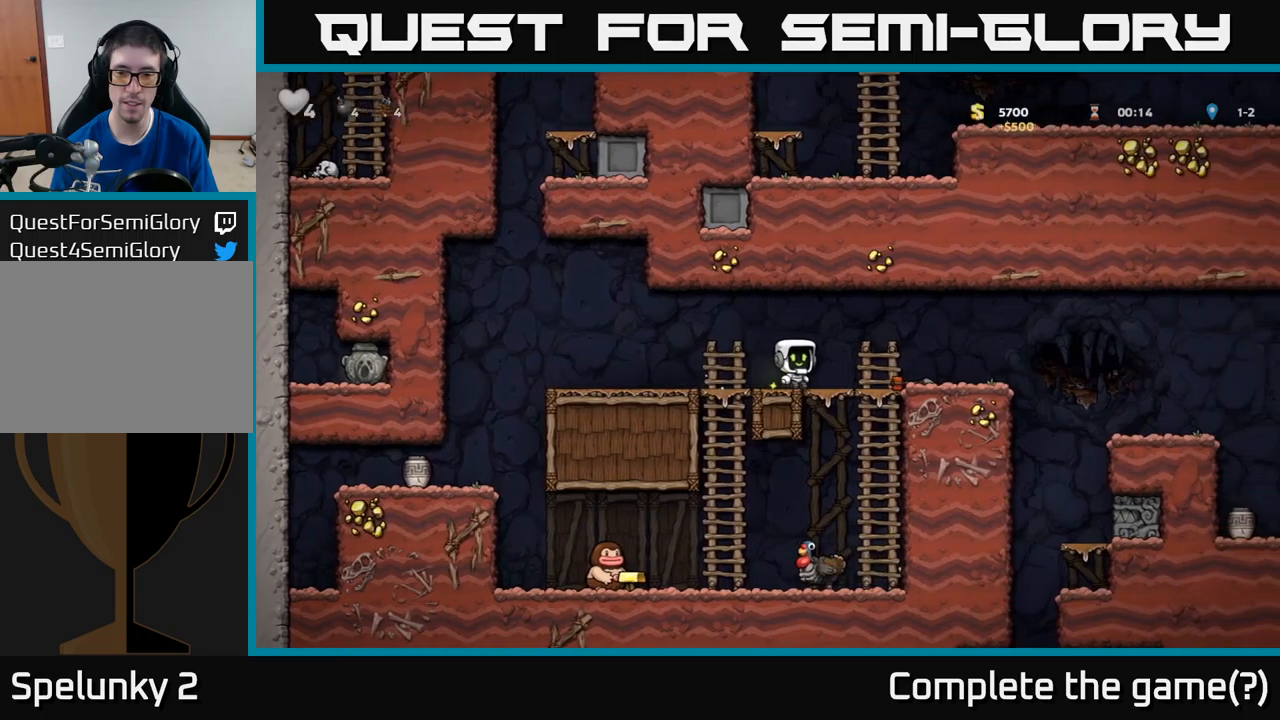
{"buttons": [], "left_stick": "center", "events": [[50, "DPAD_RIGHT", "down"], [350, "DPAD_DOWN", "down"], [367, "DPAD_RIGHT", "up"], [417, "X", "down"], [467, "X", "up"], [484, "DPAD_DOWN", "up"]]}
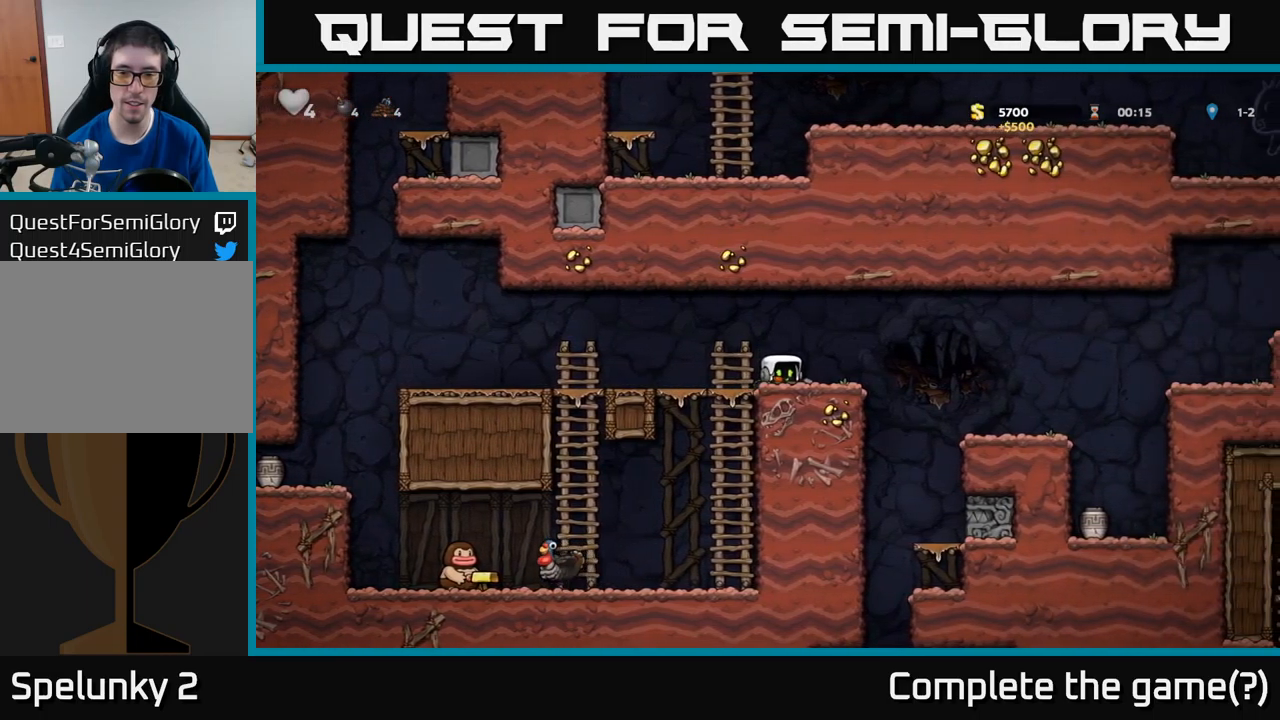
{"buttons": ["DPAD_RIGHT"], "left_stick": "center", "events": [[100, "DPAD_RIGHT", "down"], [284, "A", "down"], [317, "A", "up"]]}
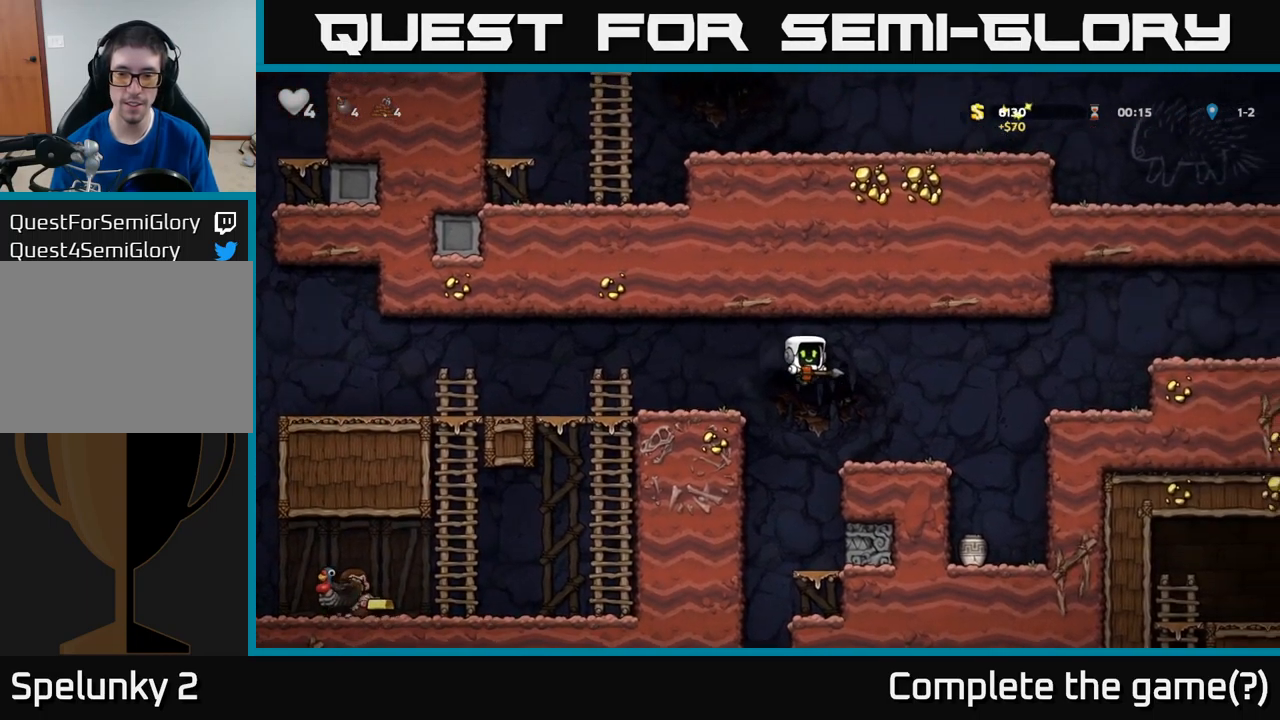
{"buttons": ["X", "DPAD_DOWN"], "left_stick": "center", "events": [[150, "DPAD_RIGHT", "up"], [200, "DPAD_LEFT", "down"], [300, "DPAD_LEFT", "up"], [350, "A", "down"], [350, "DPAD_DOWN", "down"], [417, "A", "up"], [500, "X", "down"]]}
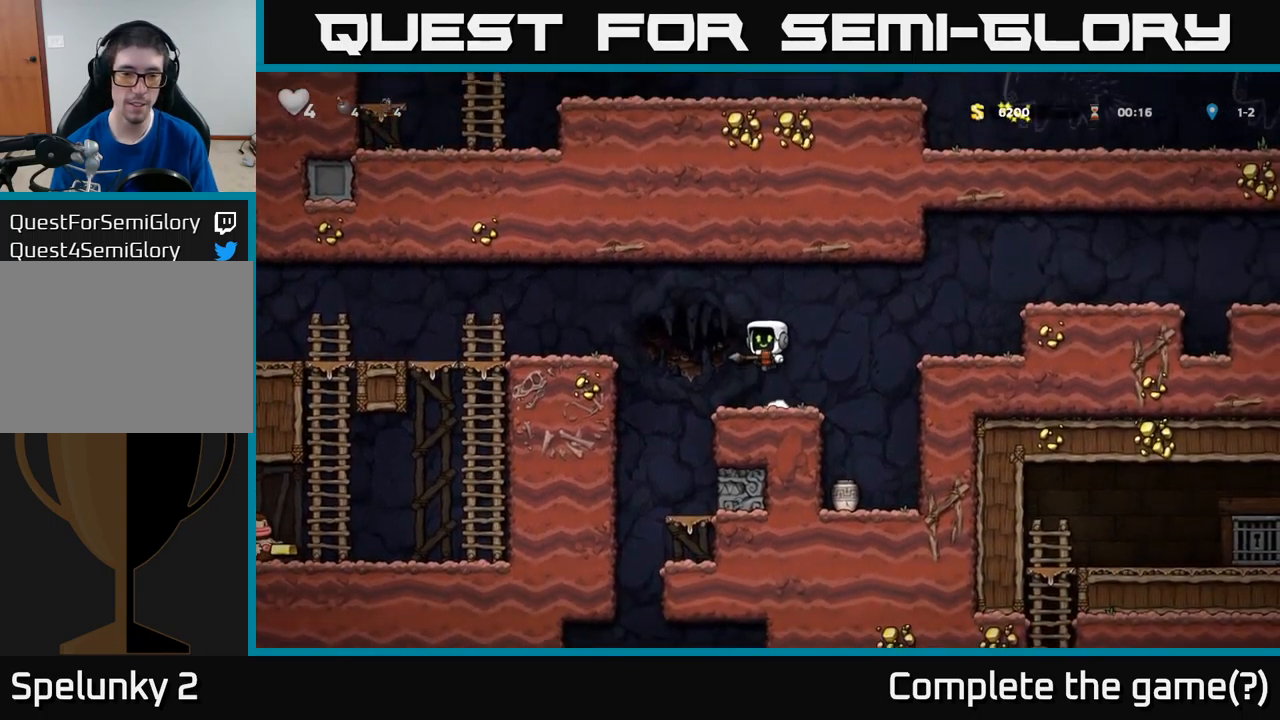
{"buttons": ["A", "DPAD_LEFT"], "left_stick": "center", "events": [[50, "X", "up"], [117, "DPAD_DOWN", "up"], [317, "DPAD_LEFT", "down"], [367, "A", "down"]]}
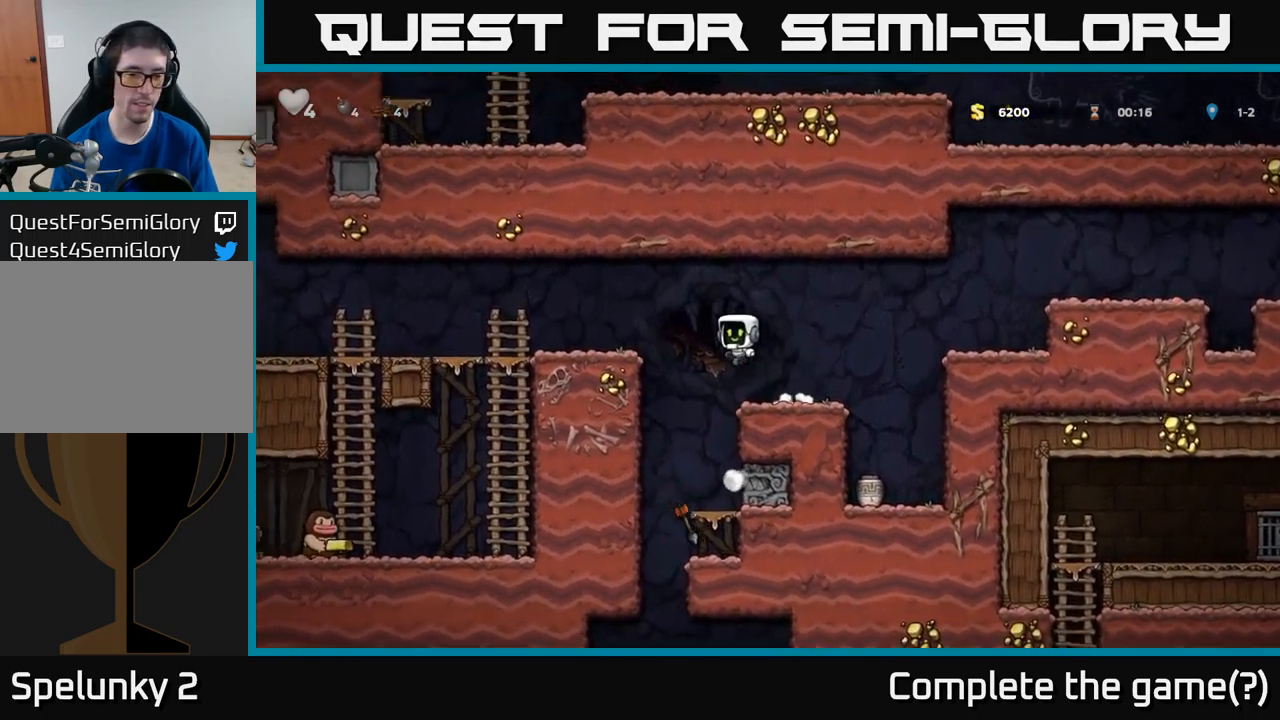
{"buttons": ["A", "DPAD_DOWN"], "left_stick": "center", "events": [[100, "A", "up"], [467, "DPAD_DOWN", "down"], [484, "DPAD_LEFT", "up"], [500, "A", "down"]]}